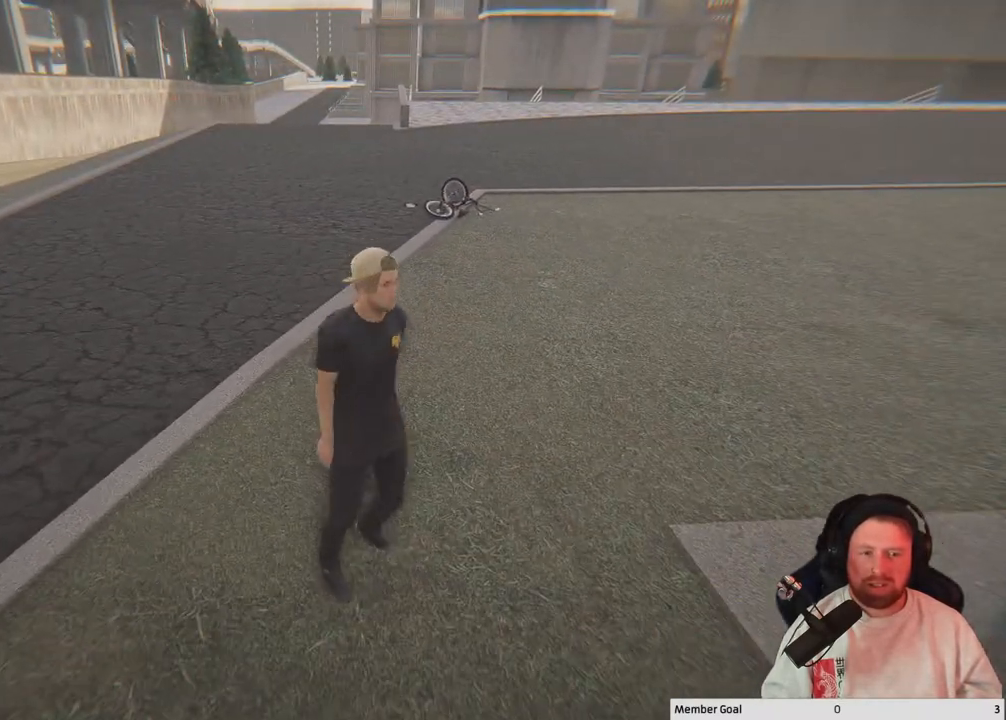
Gameplay with a controller (Xbox layout); each line is a JSON object with the inputs held at the frame after it. "events" lists button and stick changes between this image and that frame as [ms after this image, input, new state], when the widget could be followed in between.
{"buttons": [], "left_stick": "up", "right_stick": "center", "events": []}
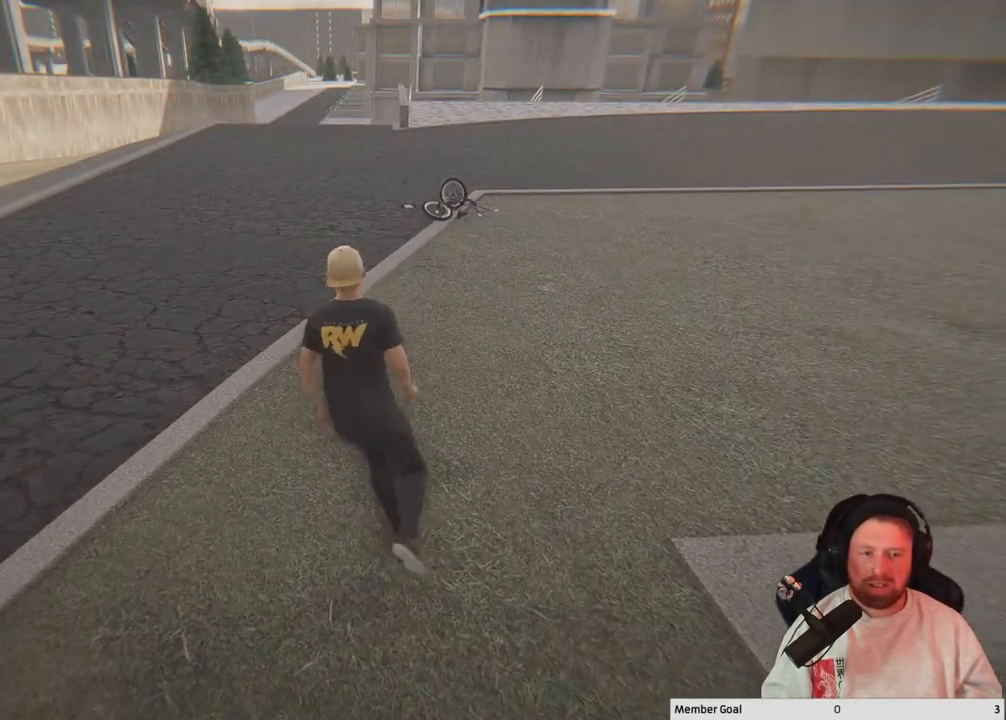
{"buttons": [], "left_stick": "up", "right_stick": "center", "events": []}
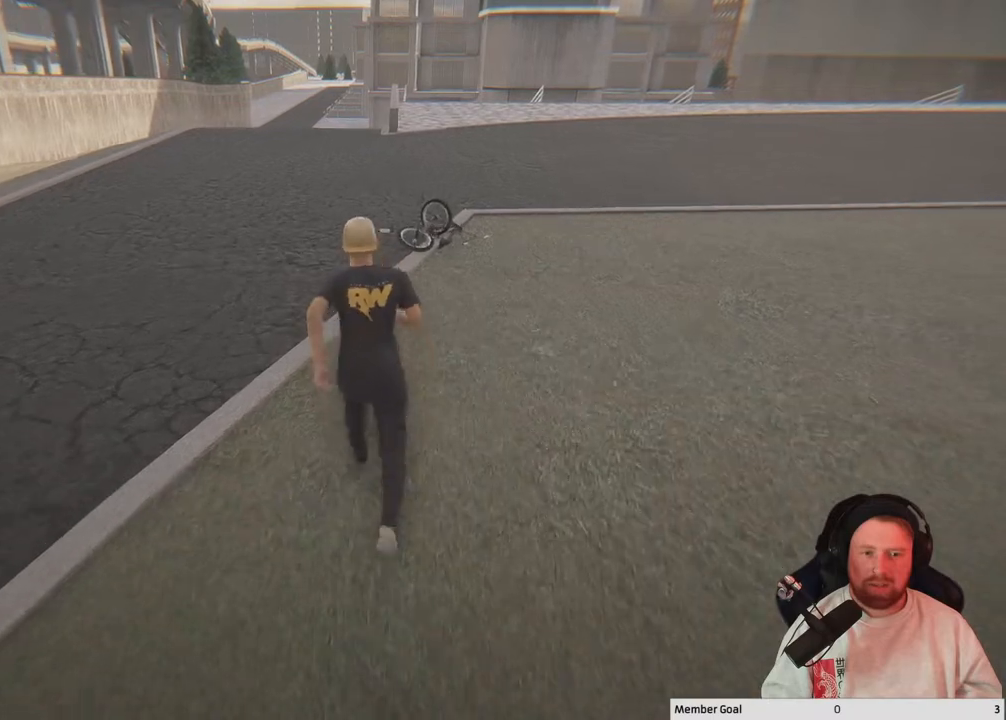
{"buttons": ["Y"], "left_stick": "center", "right_stick": "center", "events": [[33, "left_stick", "center"], [400, "Y", "down"]]}
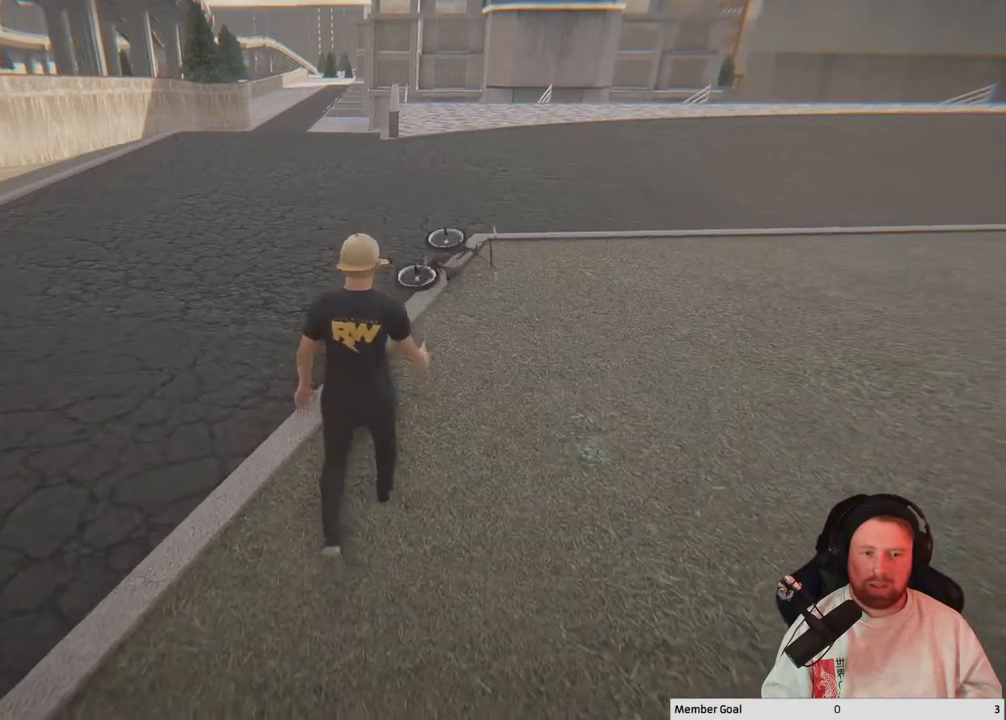
{"buttons": [], "left_stick": "center", "right_stick": "center", "events": [[50, "Y", "up"]]}
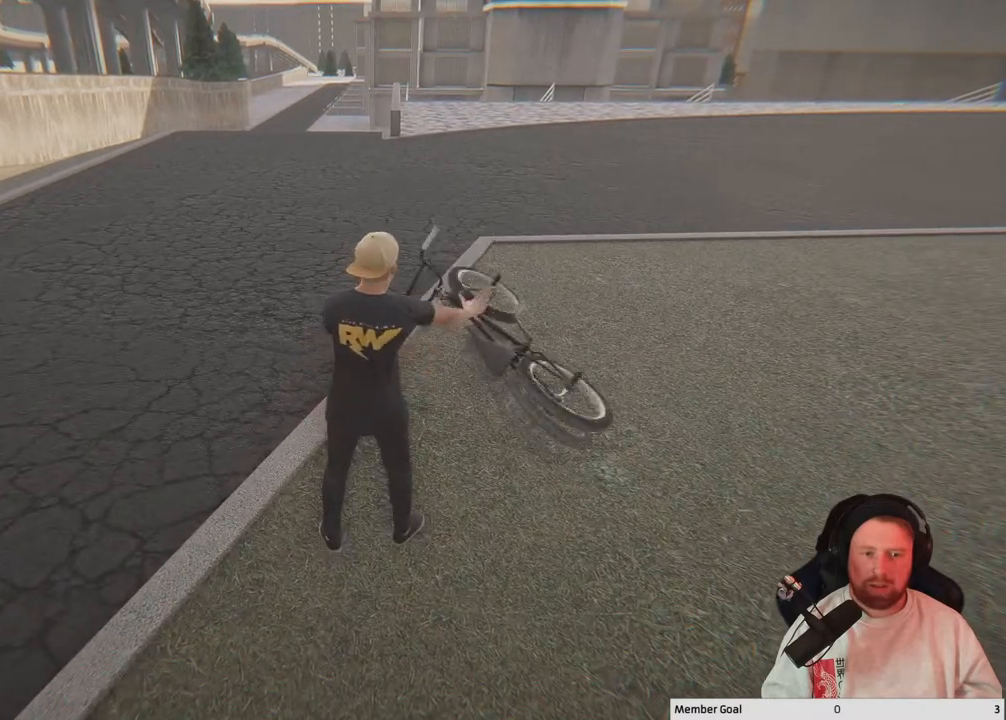
{"buttons": [], "left_stick": "center", "right_stick": "center", "events": [[267, "DPAD_DOWN", "down"], [383, "DPAD_DOWN", "up"]]}
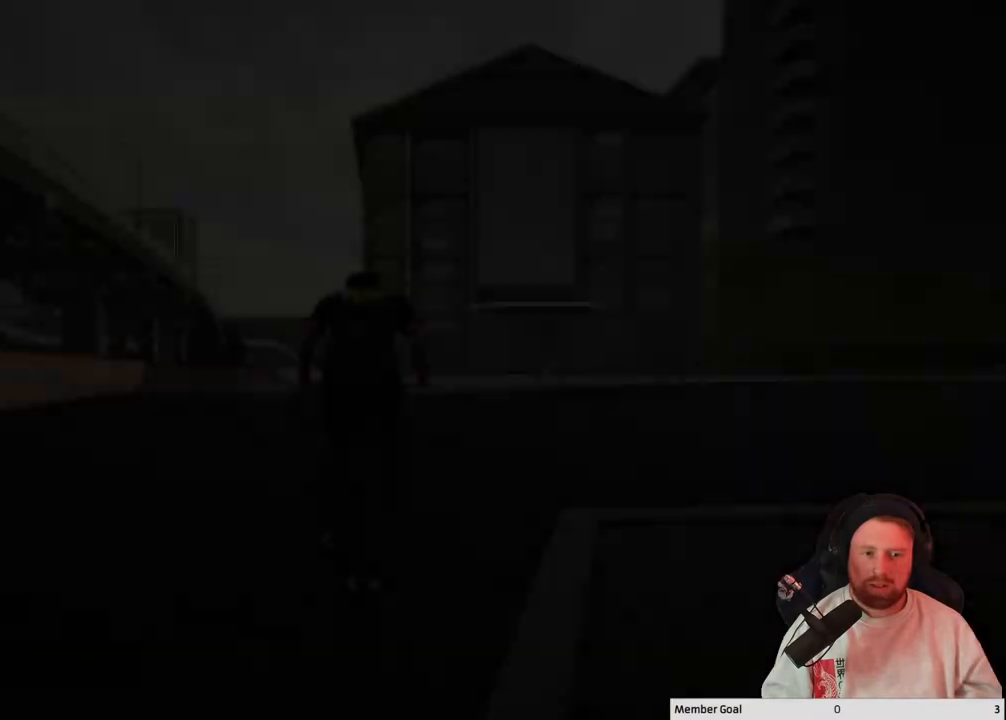
{"buttons": ["A"], "left_stick": "center", "right_stick": "center", "events": [[500, "A", "down"]]}
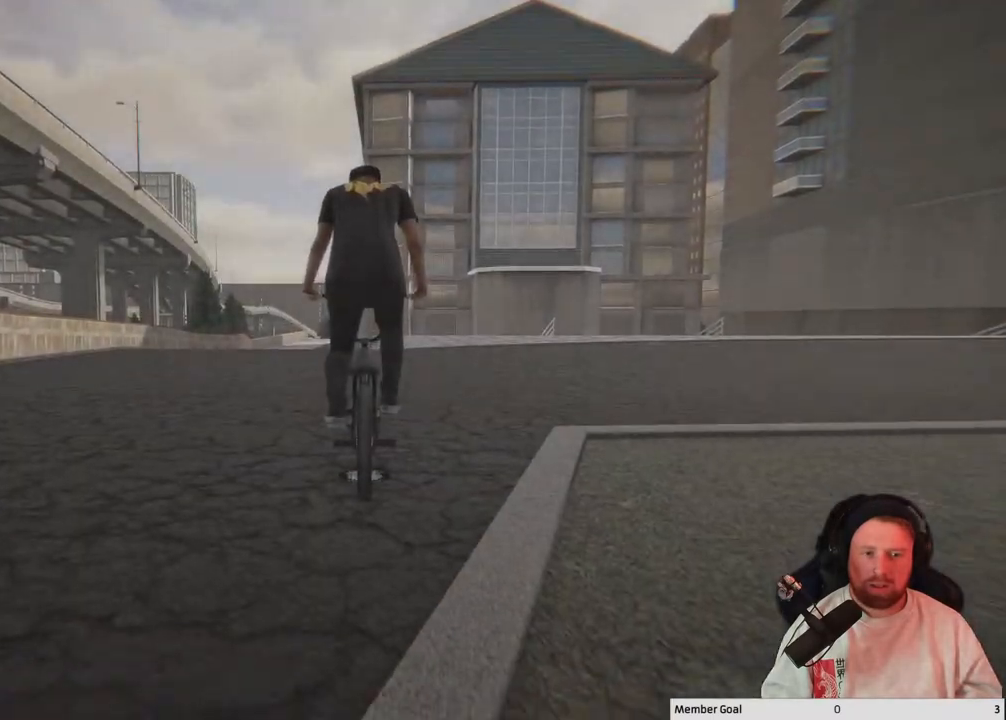
{"buttons": ["A"], "left_stick": "up", "right_stick": "center", "events": [[33, "left_stick", "up-right"], [350, "left_stick", "up"]]}
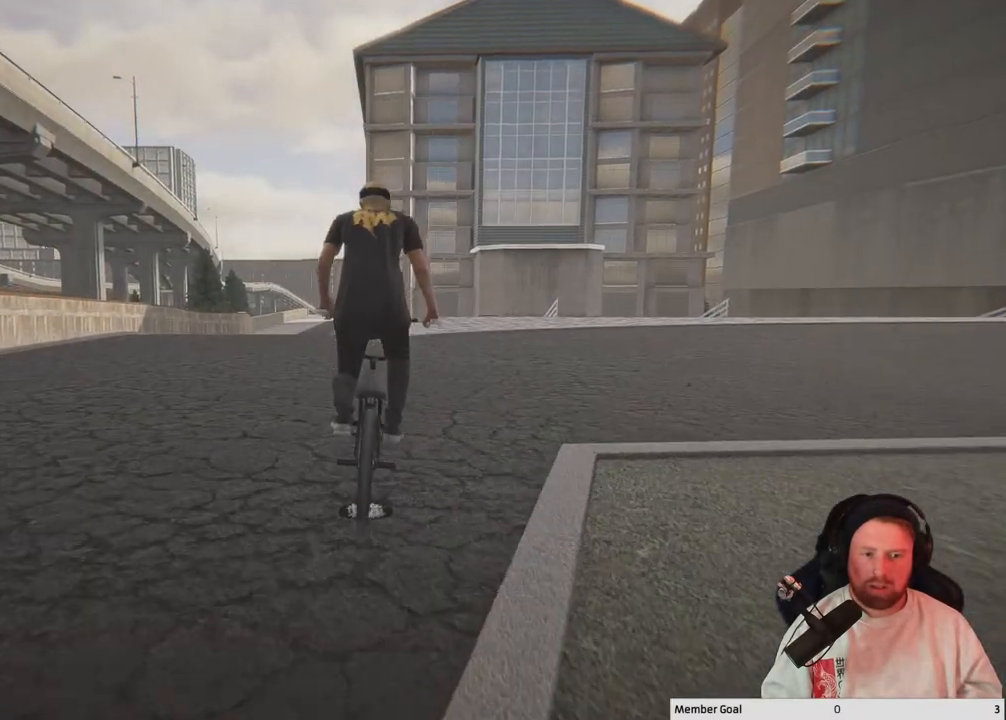
{"buttons": ["A"], "left_stick": "up", "right_stick": "center", "events": []}
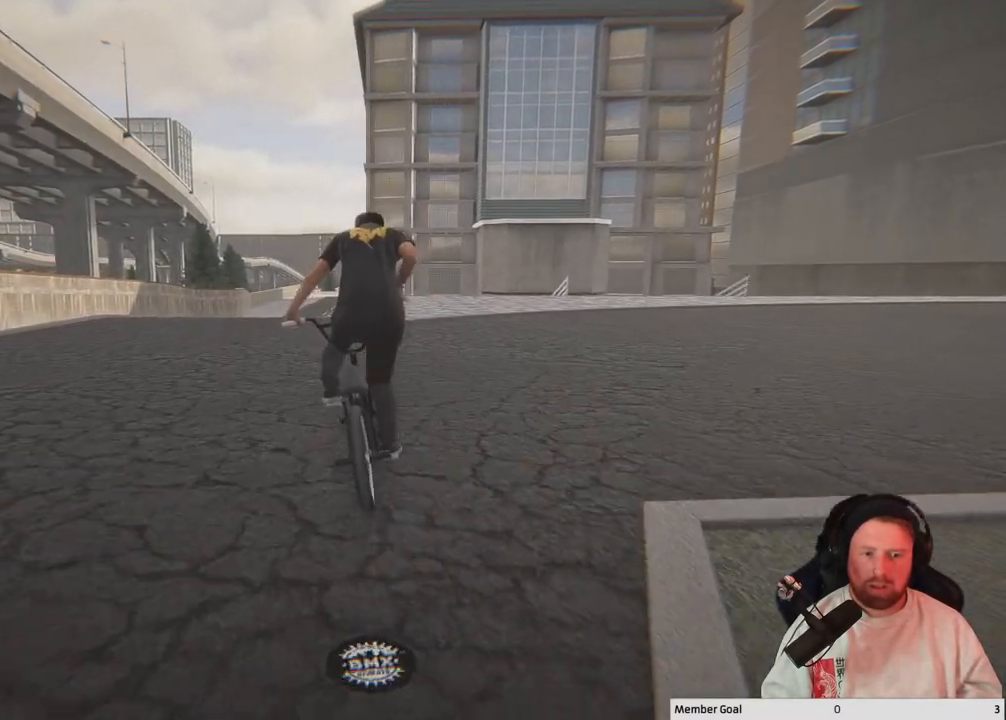
{"buttons": [], "left_stick": "center", "right_stick": "center", "events": [[117, "left_stick", "center"], [283, "A", "up"]]}
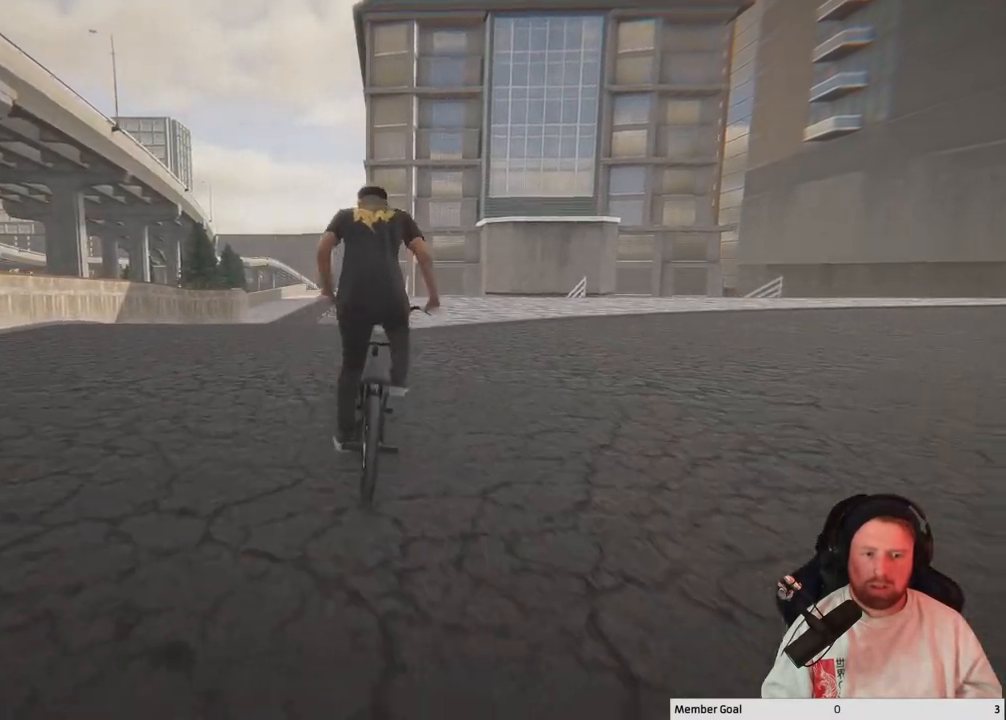
{"buttons": ["L2", "R2"], "left_stick": "center", "right_stick": "down", "events": [[117, "L2", "down"], [233, "R2", "down"], [250, "right_stick", "down"], [367, "left_stick", "right"], [467, "left_stick", "center"]]}
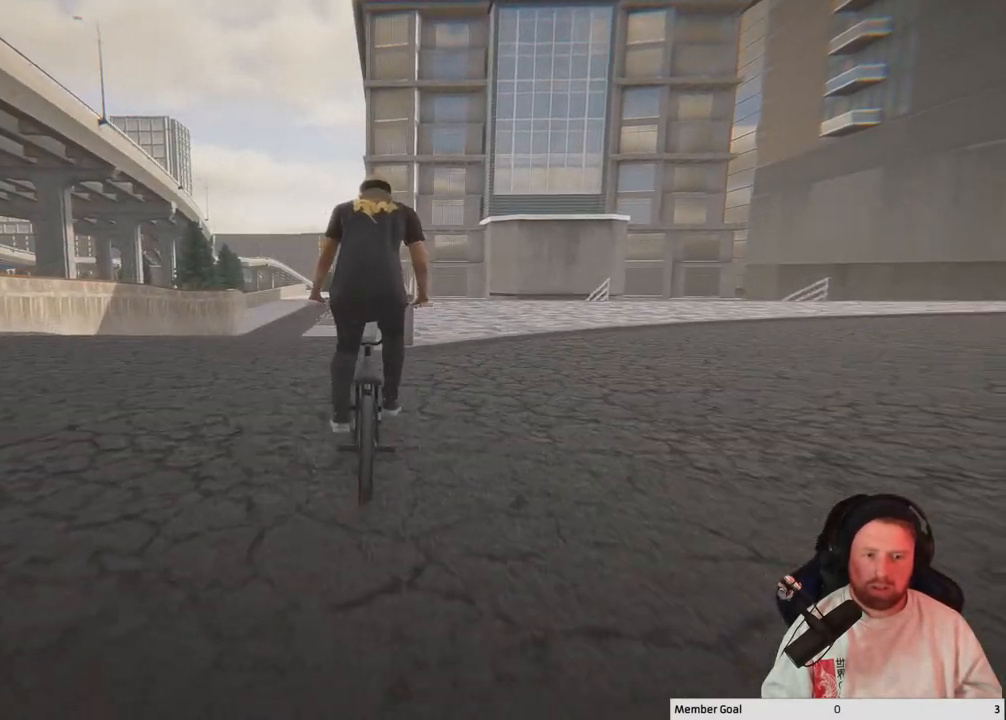
{"buttons": ["L2", "R2"], "left_stick": "center", "right_stick": "down", "events": [[67, "left_stick", "right"], [217, "left_stick", "center"], [383, "left_stick", "right"], [467, "left_stick", "center"]]}
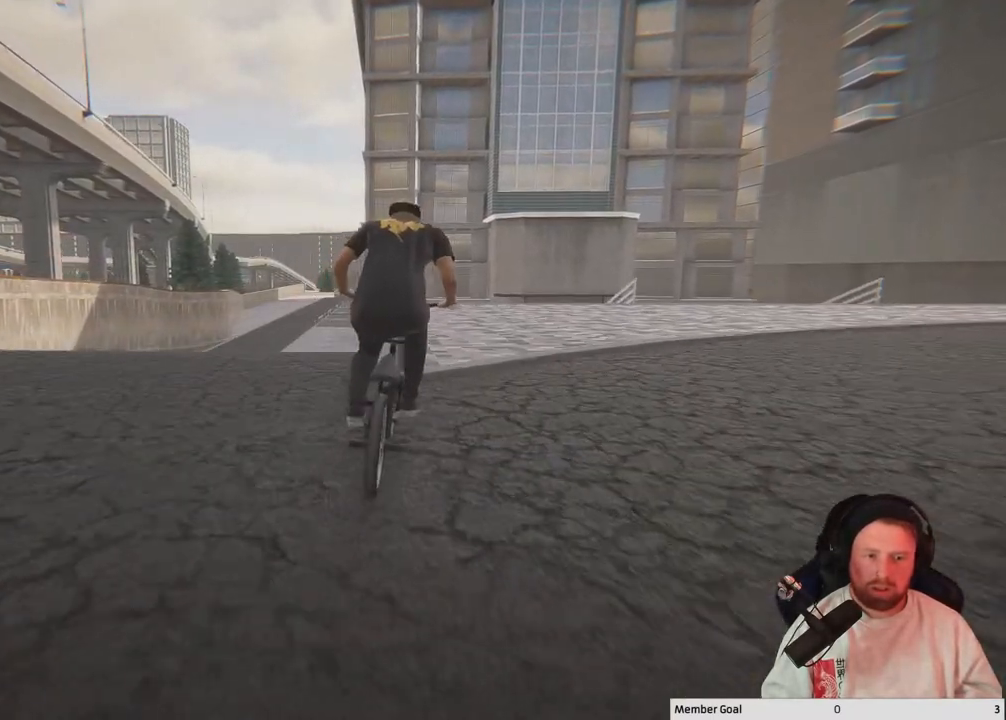
{"buttons": [], "left_stick": "center", "right_stick": "up", "events": [[117, "right_stick", "up-left"], [200, "R2", "up"], [217, "L2", "up"], [233, "right_stick", "center"], [383, "right_stick", "up"]]}
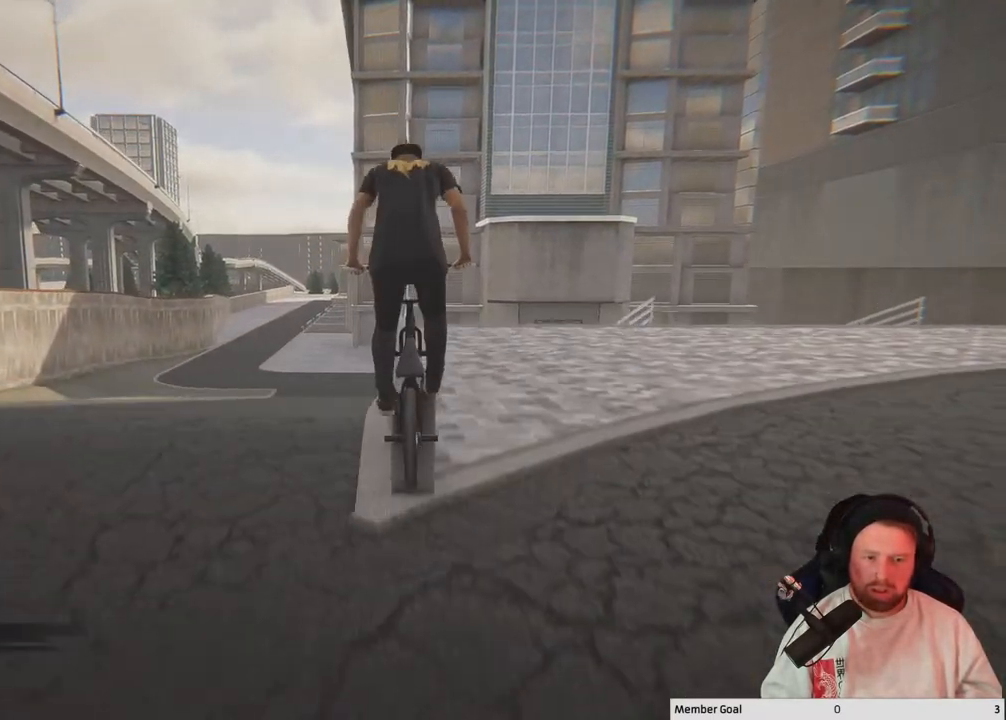
{"buttons": [], "left_stick": "center", "right_stick": "up", "events": []}
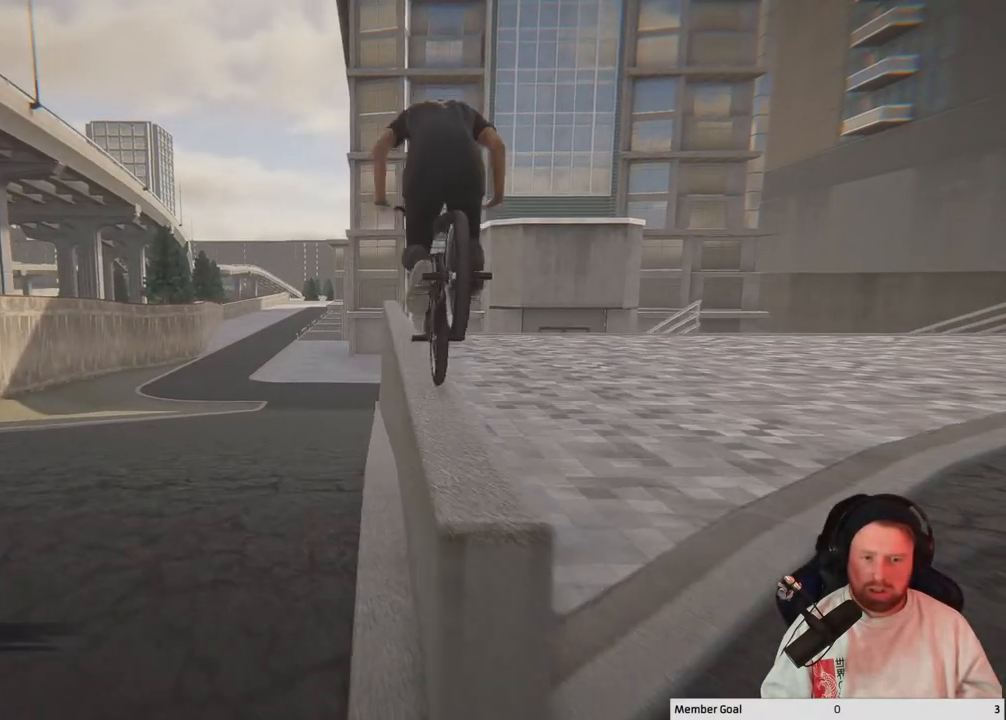
{"buttons": ["L2", "R2"], "left_stick": "center", "right_stick": "down-left", "events": [[133, "left_stick", "left"], [300, "right_stick", "down-left"], [333, "R2", "down"], [333, "left_stick", "center"], [367, "L2", "down"]]}
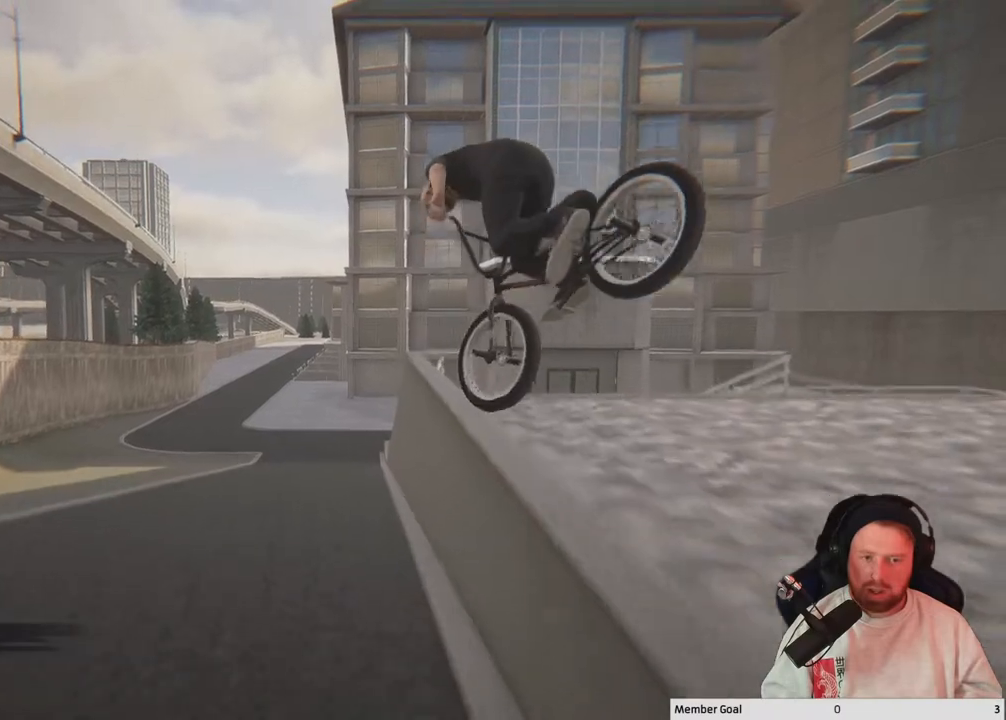
{"buttons": [], "left_stick": "center", "right_stick": "center", "events": [[33, "L2", "up"], [33, "R2", "up"], [67, "right_stick", "up-left"], [117, "right_stick", "center"]]}
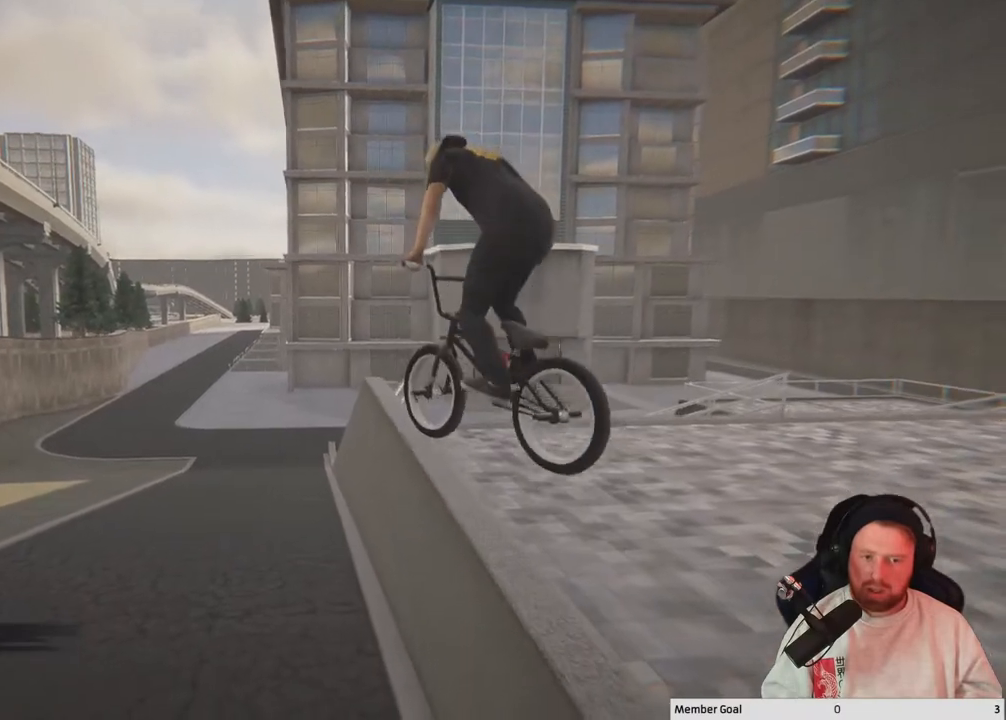
{"buttons": [], "left_stick": "center", "right_stick": "center", "events": []}
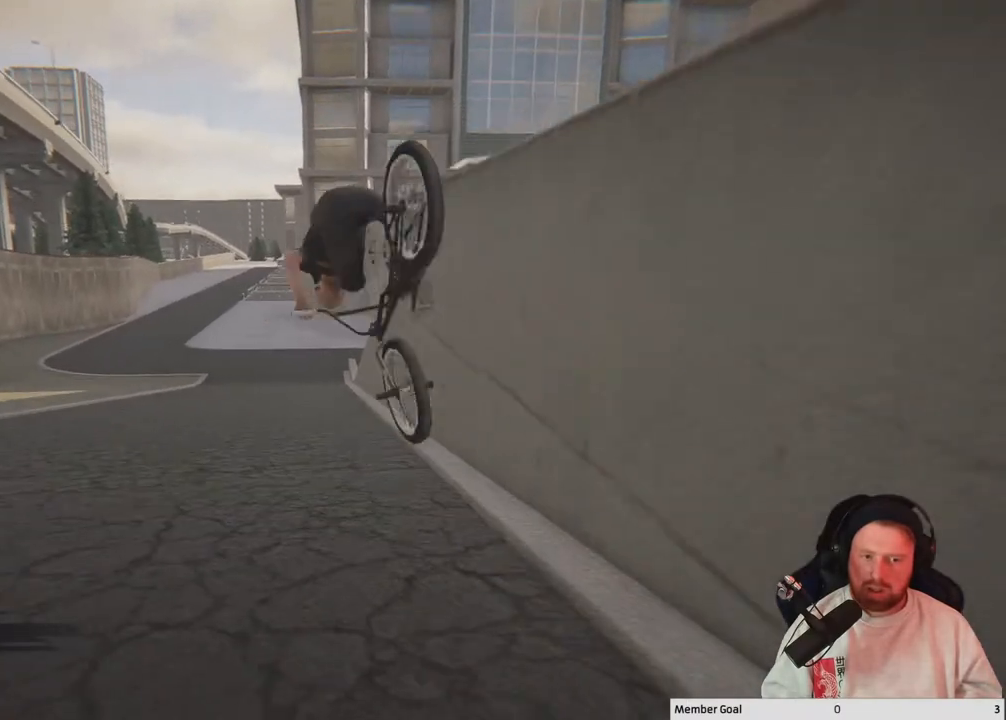
{"buttons": [], "left_stick": "center", "right_stick": "center", "events": []}
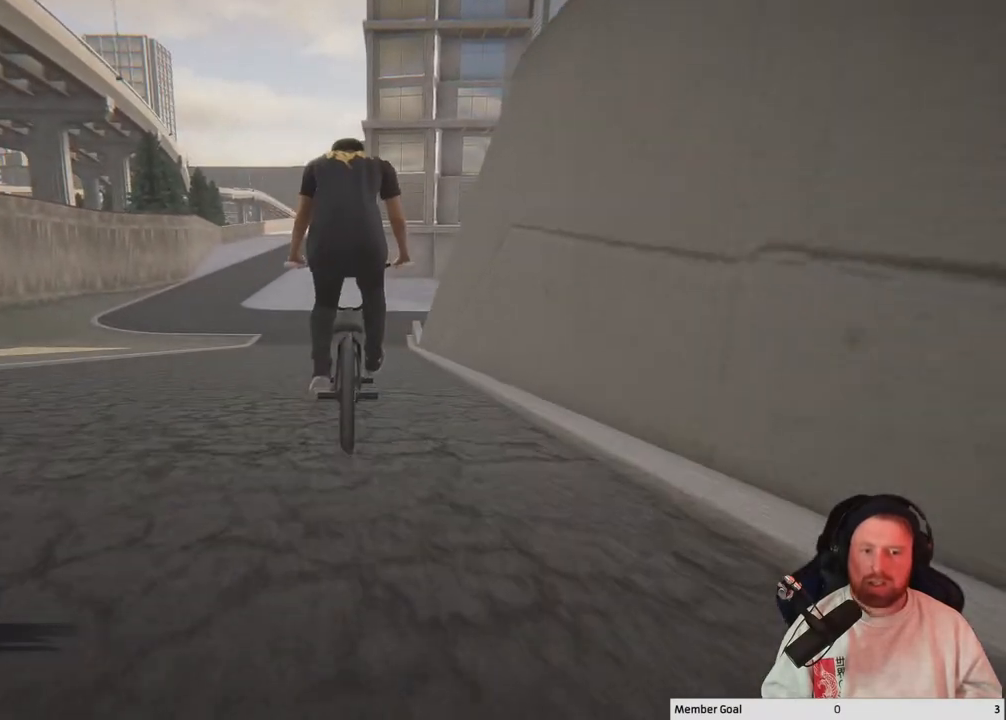
{"buttons": [], "left_stick": "left", "right_stick": "up-left", "events": [[100, "left_stick", "left"], [300, "right_stick", "down"], [483, "right_stick", "up-left"]]}
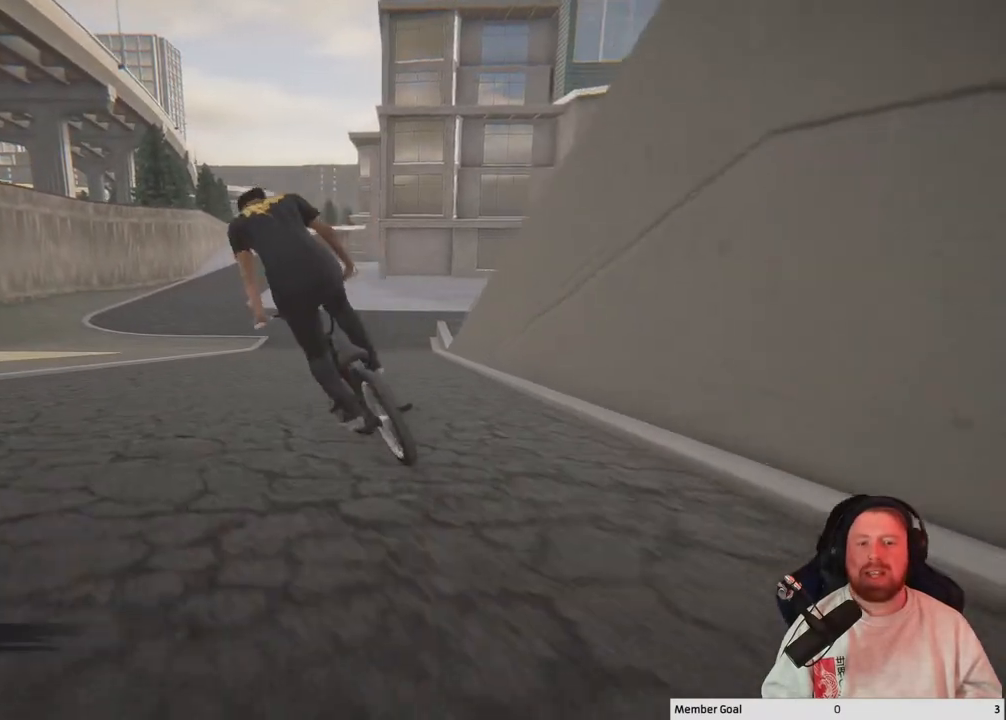
{"buttons": [], "left_stick": "left", "right_stick": "down", "events": [[83, "right_stick", "up-right"], [133, "right_stick", "down-right"], [317, "right_stick", "down"]]}
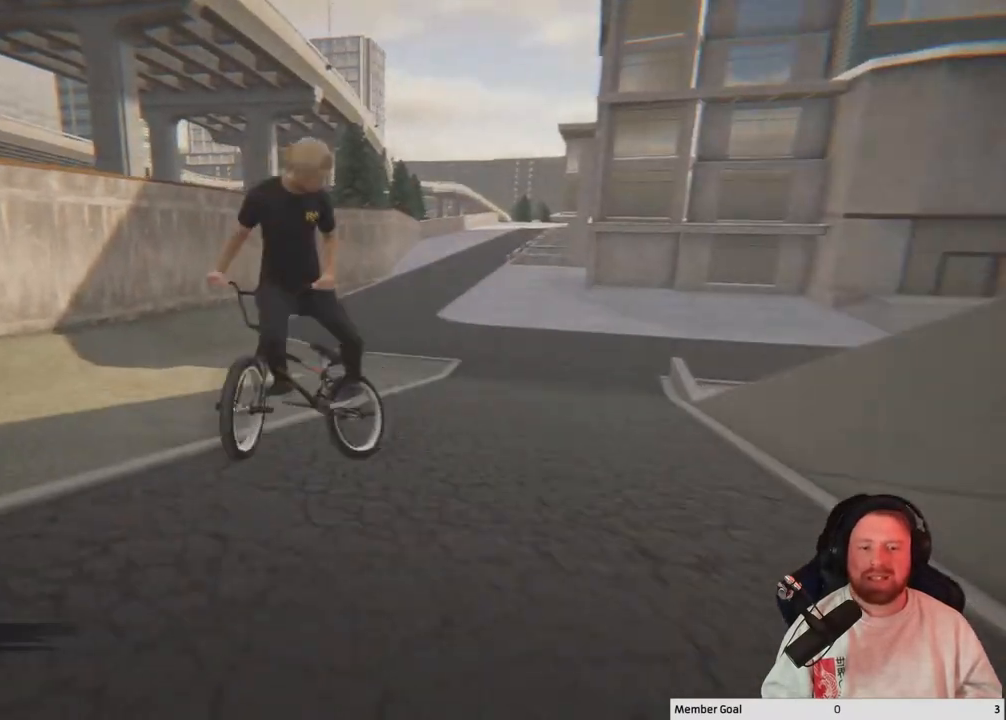
{"buttons": [], "left_stick": "center", "right_stick": "center", "events": [[233, "right_stick", "center"], [367, "left_stick", "center"]]}
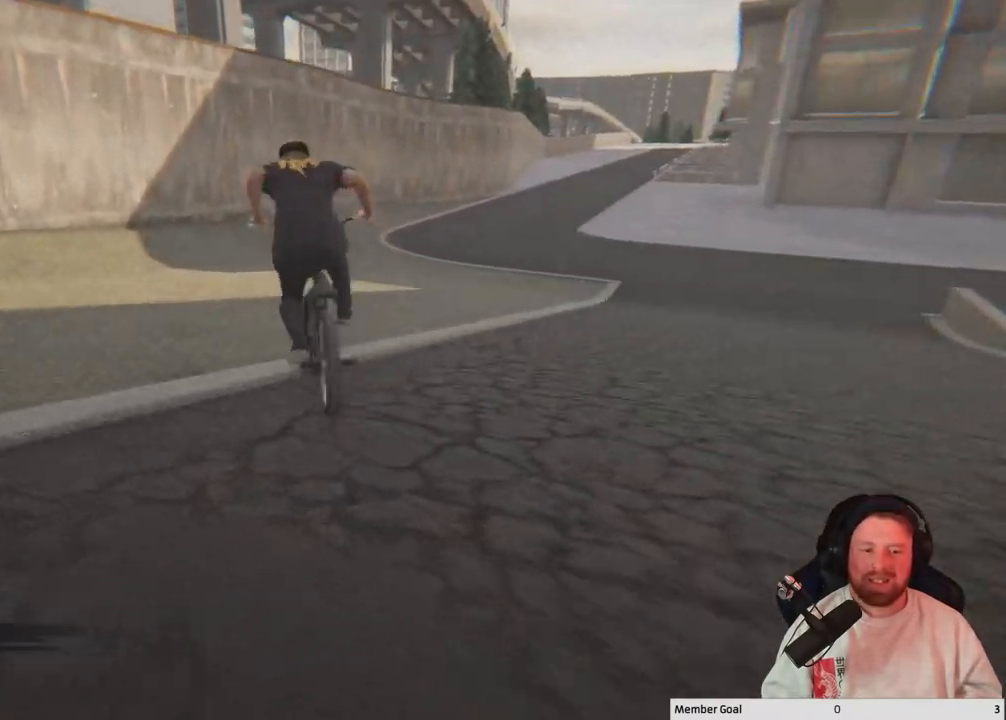
{"buttons": [], "left_stick": "center", "right_stick": "center", "events": [[283, "DPAD_DOWN", "down"], [433, "DPAD_DOWN", "up"]]}
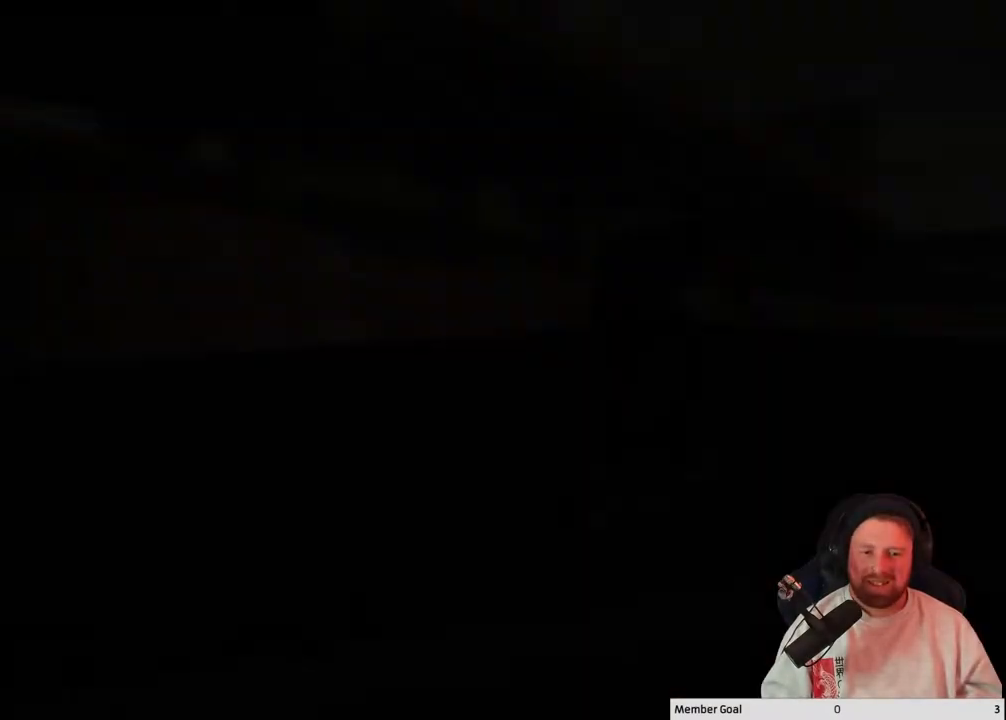
{"buttons": [], "left_stick": "center", "right_stick": "center", "events": []}
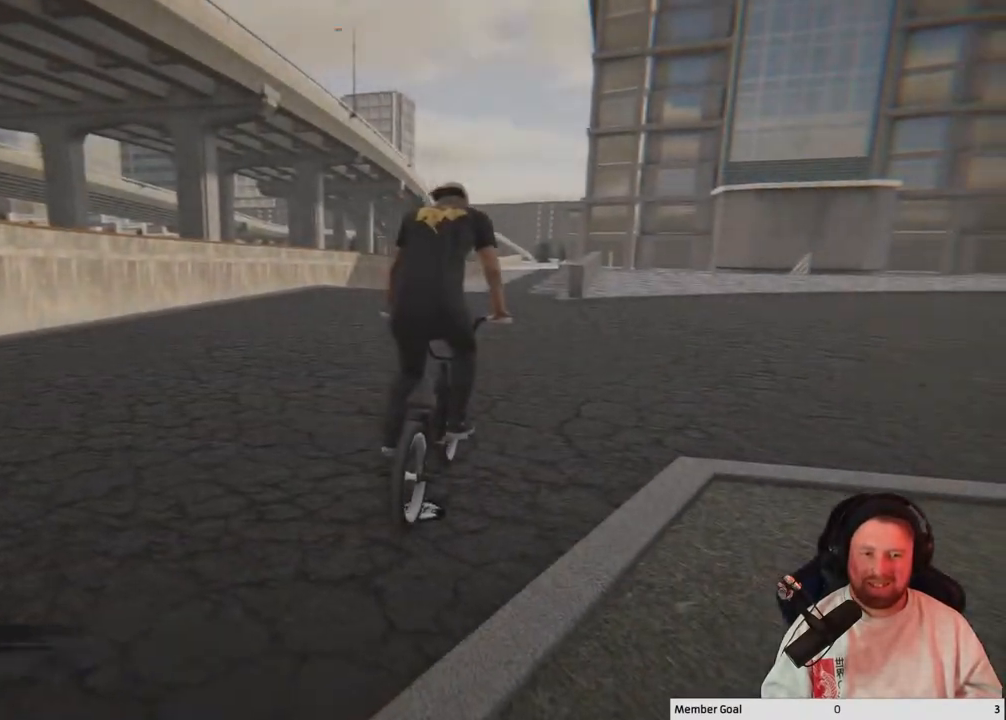
{"buttons": ["Y"], "left_stick": "center", "right_stick": "center", "events": [[467, "Y", "down"]]}
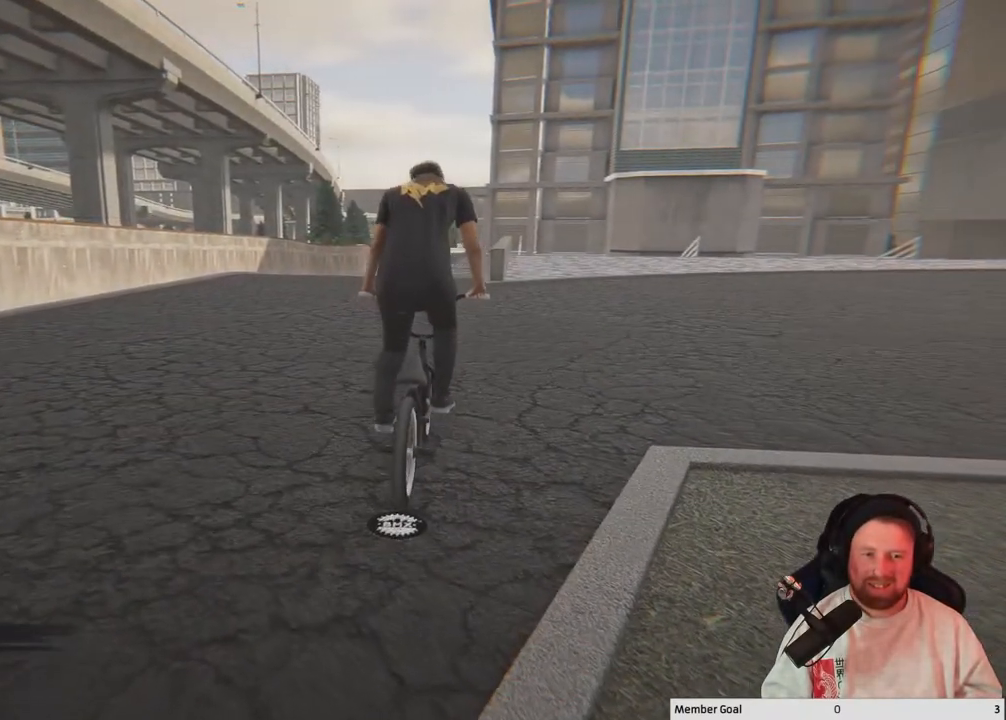
{"buttons": [], "left_stick": "down", "right_stick": "down-right", "events": [[100, "Y", "up"], [350, "right_stick", "down-right"], [483, "left_stick", "down"]]}
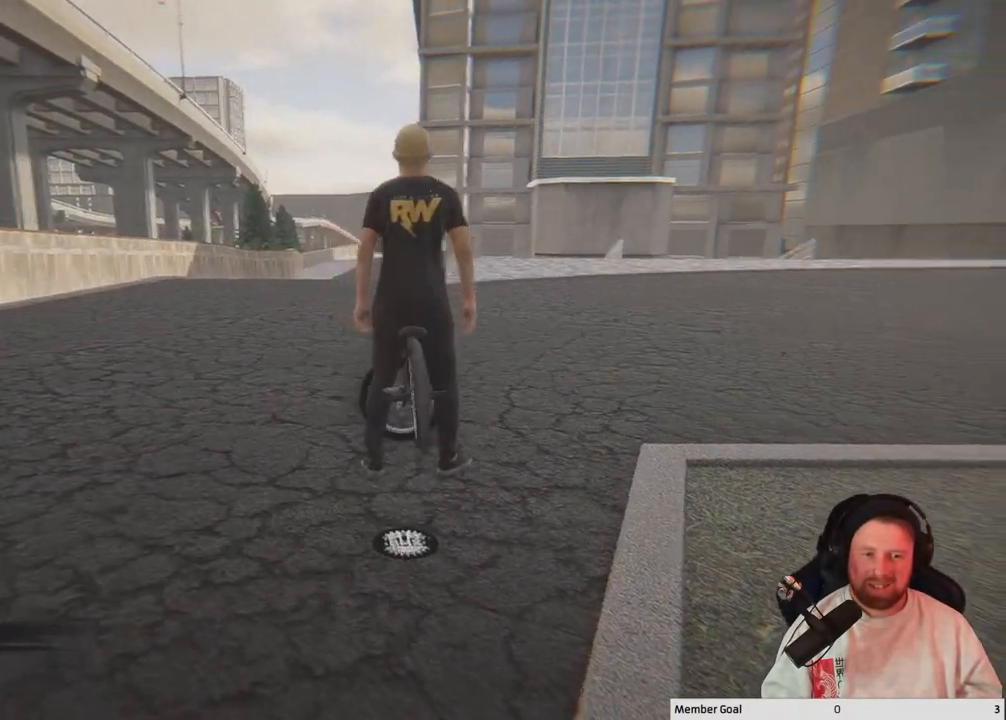
{"buttons": [], "left_stick": "center", "right_stick": "right", "events": [[233, "right_stick", "right"], [267, "left_stick", "center"]]}
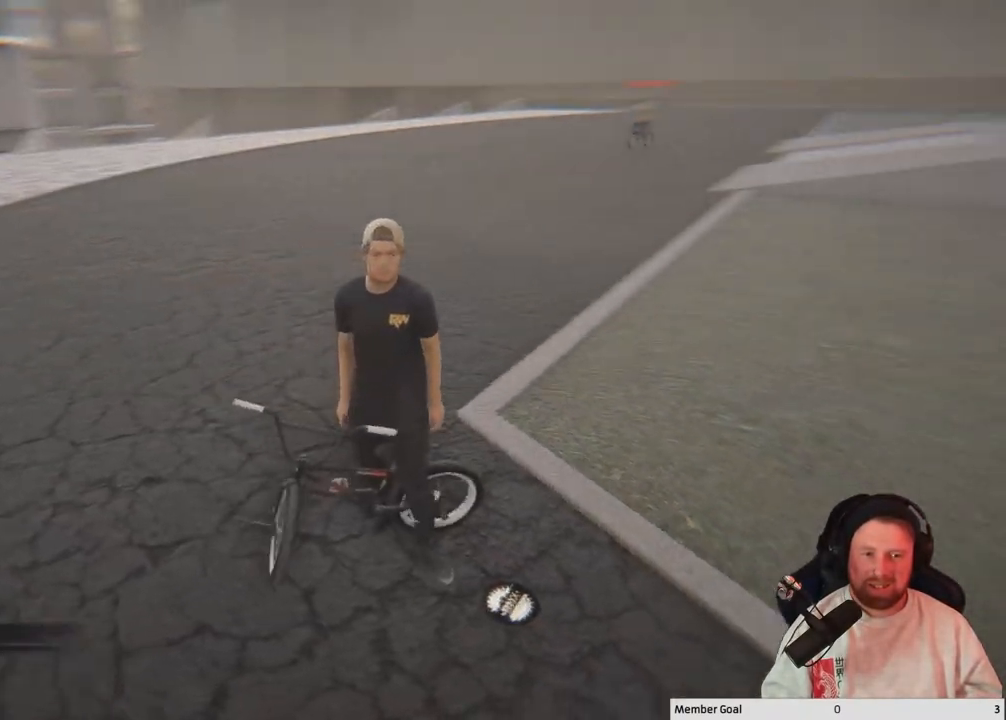
{"buttons": [], "left_stick": "left", "right_stick": "center", "events": [[83, "right_stick", "center"], [400, "left_stick", "left"]]}
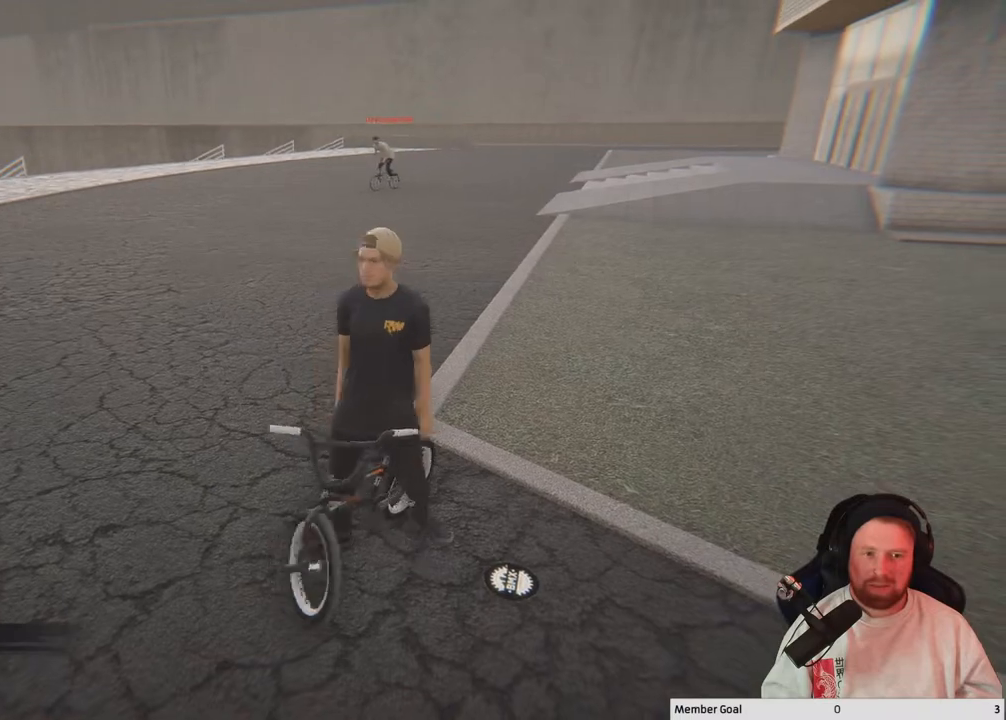
{"buttons": [], "left_stick": "center", "right_stick": "left", "events": [[17, "left_stick", "up-left"], [367, "right_stick", "left"], [417, "left_stick", "center"]]}
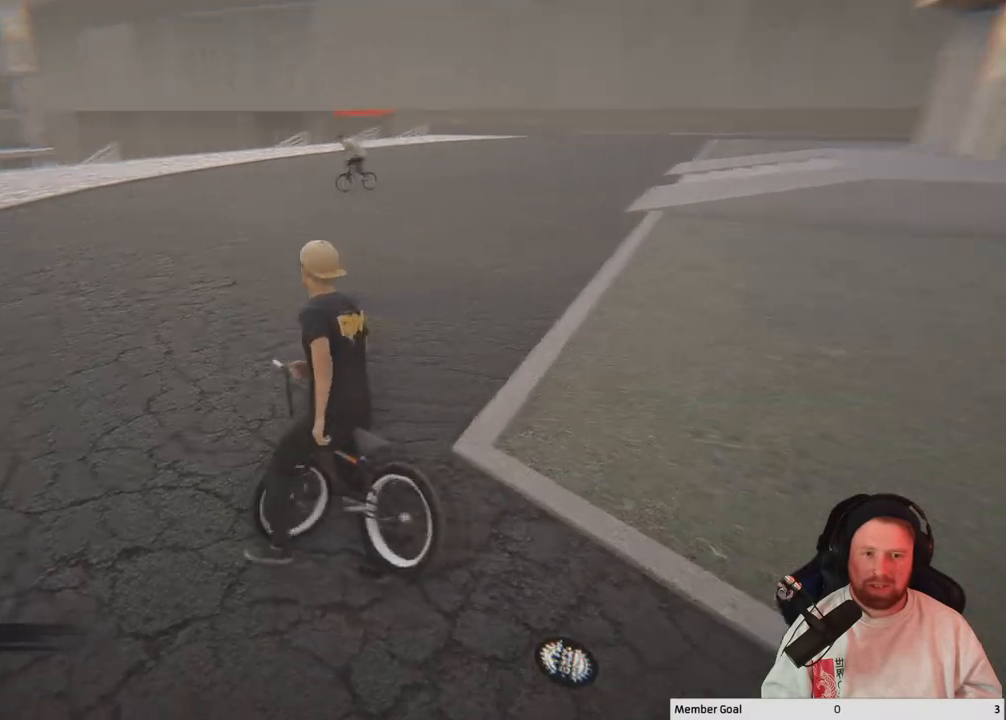
{"buttons": [], "left_stick": "up-left", "right_stick": "left", "events": [[483, "left_stick", "up-left"]]}